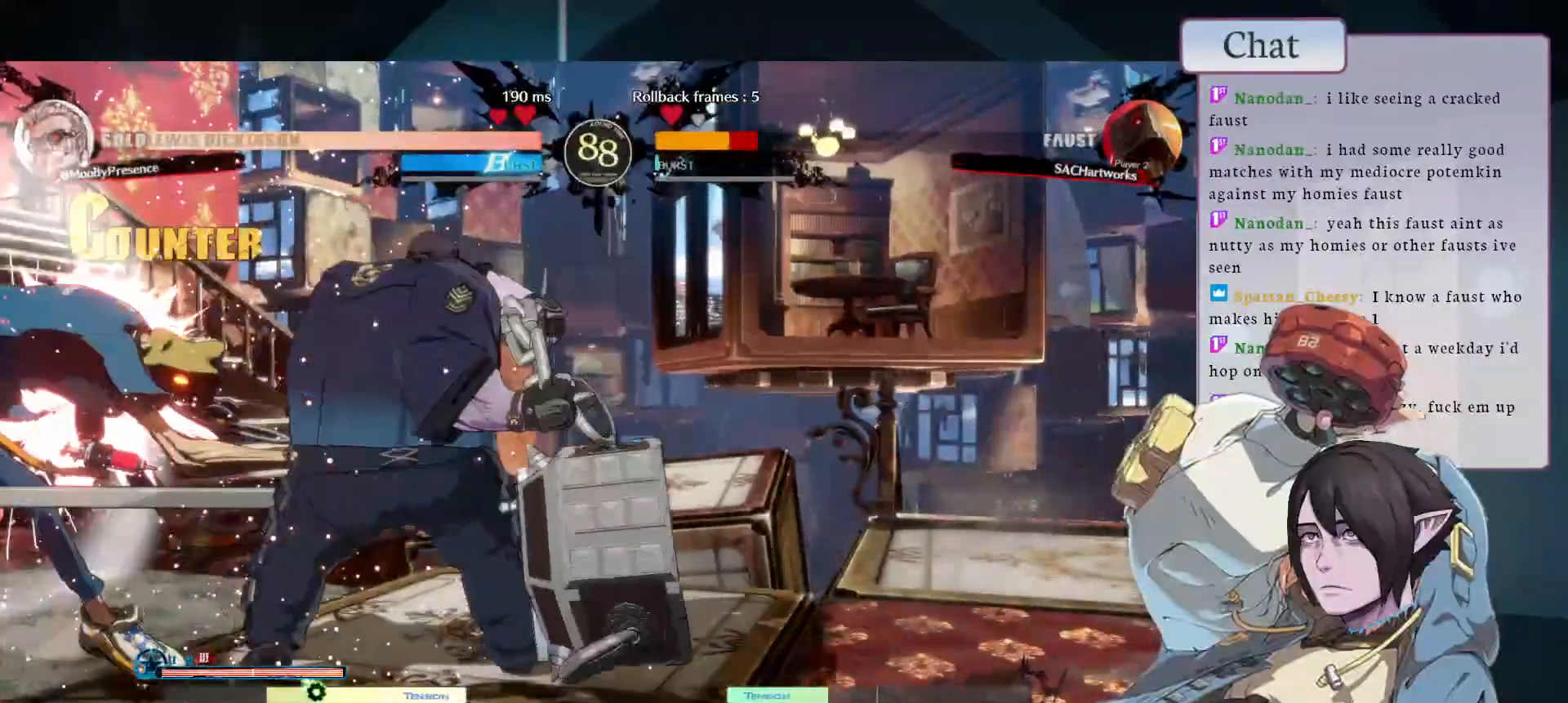
Gameplay with a controller (arcade stick); each line is a JSON object with the inputs held at the frame after it. "events" lists button and stick changes between this image and that frame as [ms after this image, input, new state], when the widget could be followed in between. Not read: L3 R3.
{"buttons": ["R1"], "left_stick": "left", "events": []}
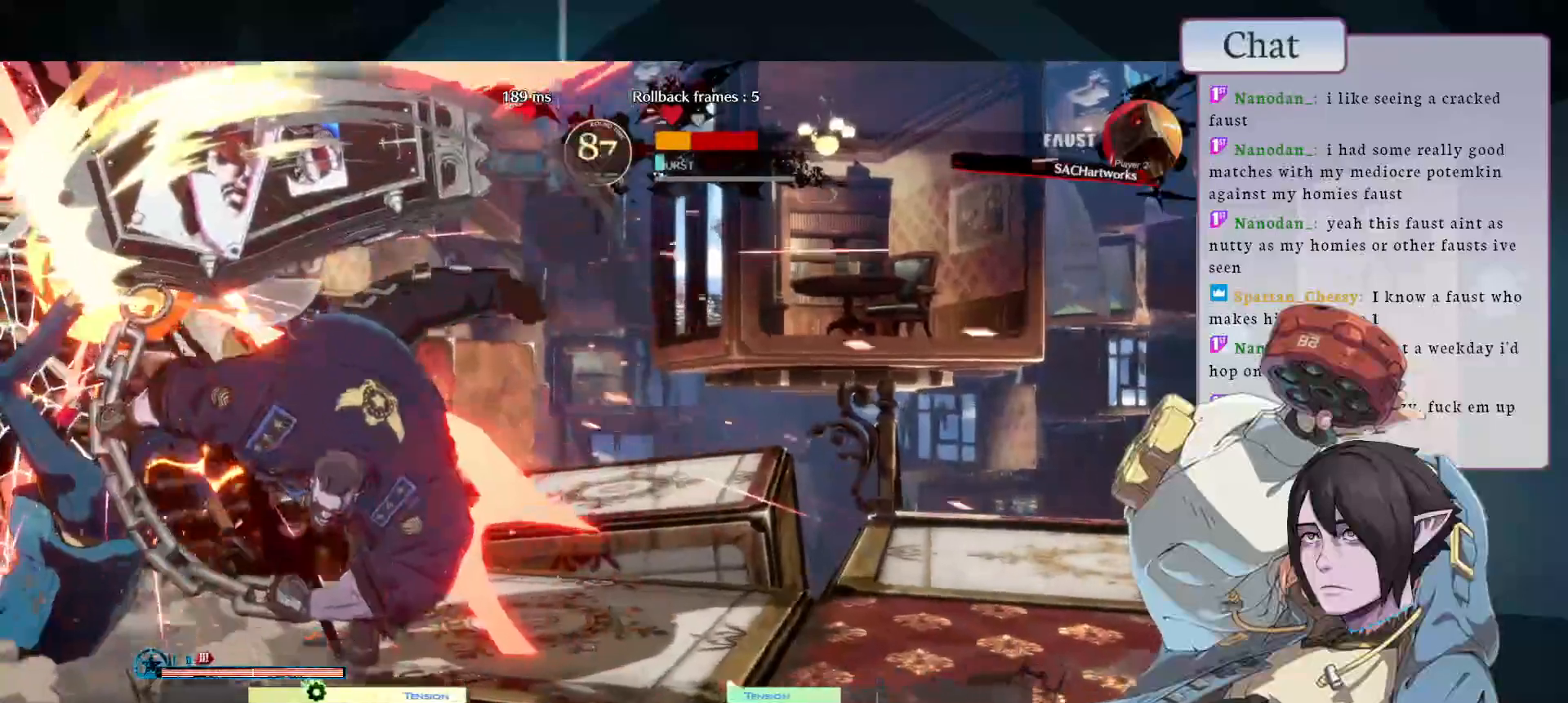
{"buttons": ["R1"], "left_stick": "up", "events": [[350, "R1", "up"], [483, "left_stick", "up"], [500, "R1", "down"]]}
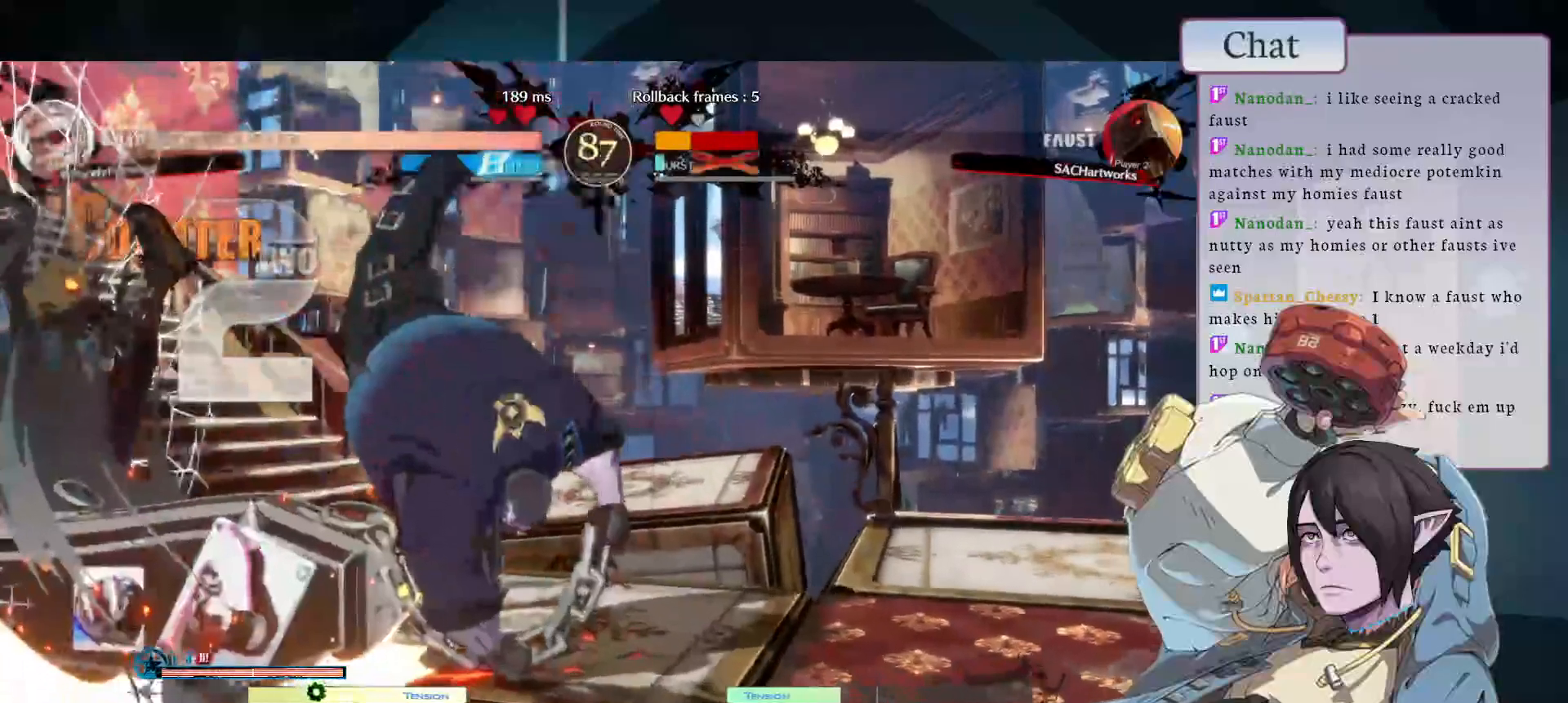
{"buttons": [], "left_stick": "left"}
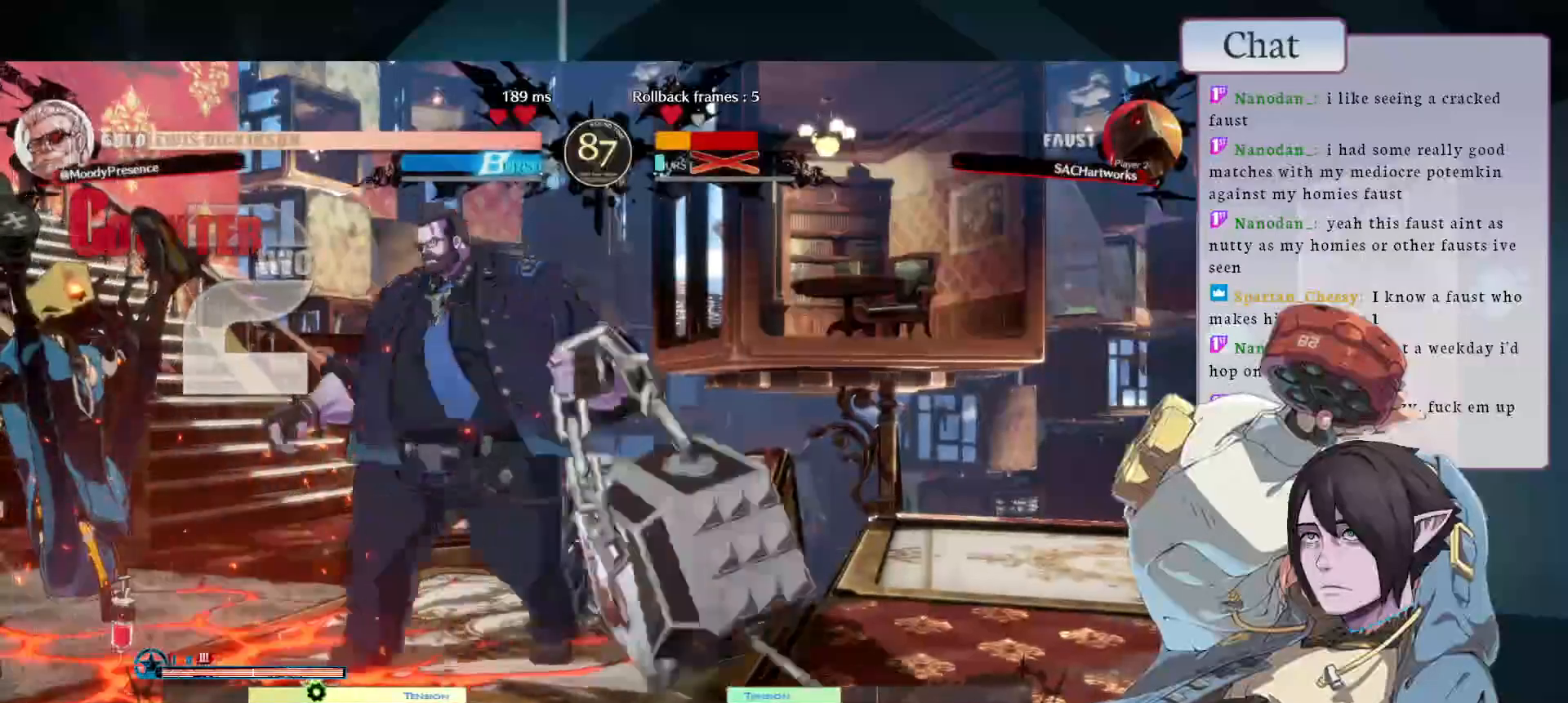
{"buttons": [], "left_stick": "down"}
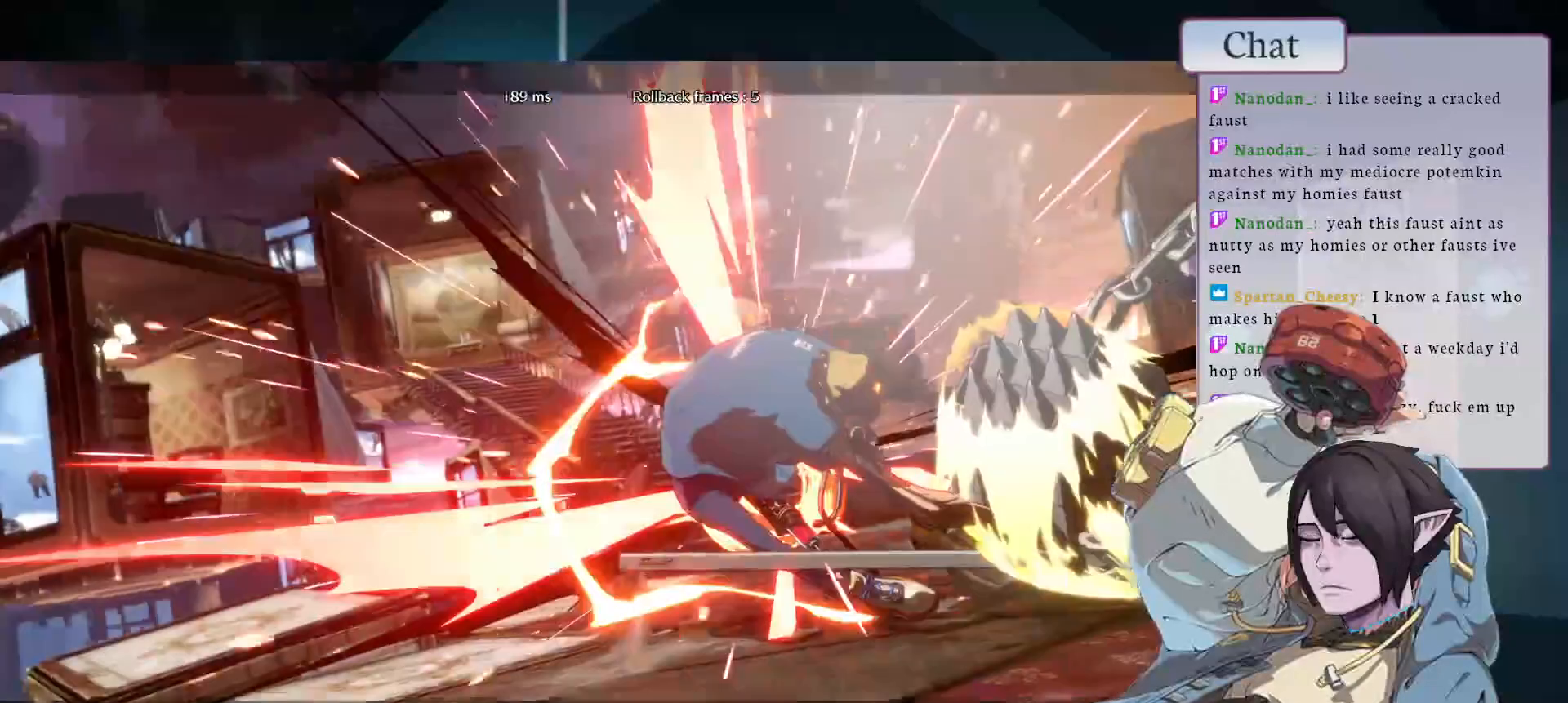
{"buttons": [], "left_stick": "center", "events": [[200, "left_stick", "center"]]}